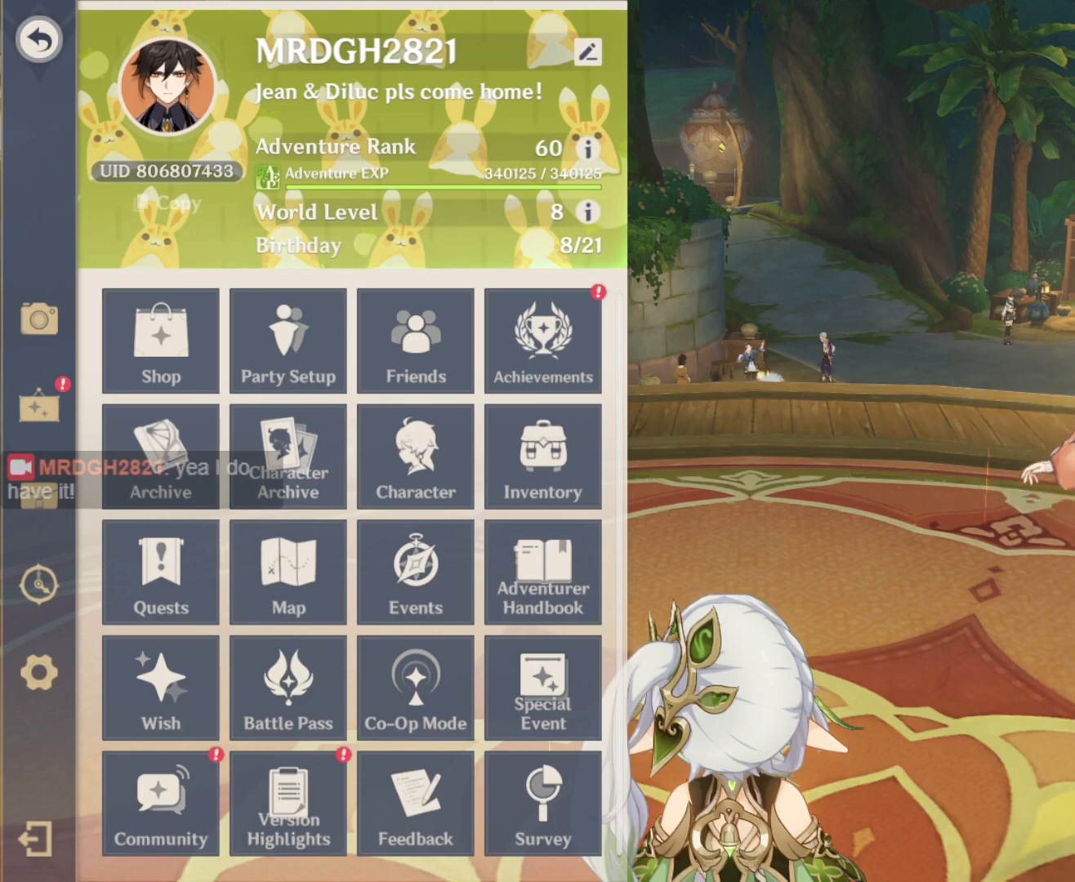
Gameplay with keyboard and mouse; each line is a JSON object with the keys and mouse buttons held at the frame after it. "events" lists presses ("down") and releases ("up") of "1", "2", "3", "4", "5", "a", "alt", "c", "ctrl", "d", "e", "f", "r", "s", "shift", "space", "t", "tab", "v", "w", "x", "z", "mouse_left", "mouse_middle", "mouse_right", "mouse_wheel_up" and "mouse_wheel_down" between this image and that frame as [ms after this image, input, new state], when the widget could be followed in between. "mouse_left", "mouse_middle", "mouse_right", "mouse_wheel_up", "mouse_wheel_down" = the "left", "middle", "right", "wheel_up", "wheel_down" buttons of the "mouse" list. No other keys are recorded. Mouse movement is not recorded. Not read: q.
{"keys": [], "mouse": [], "events": [[267, "r", "down"], [367, "e", "down"], [417, "r", "up"], [467, "e", "up"]]}
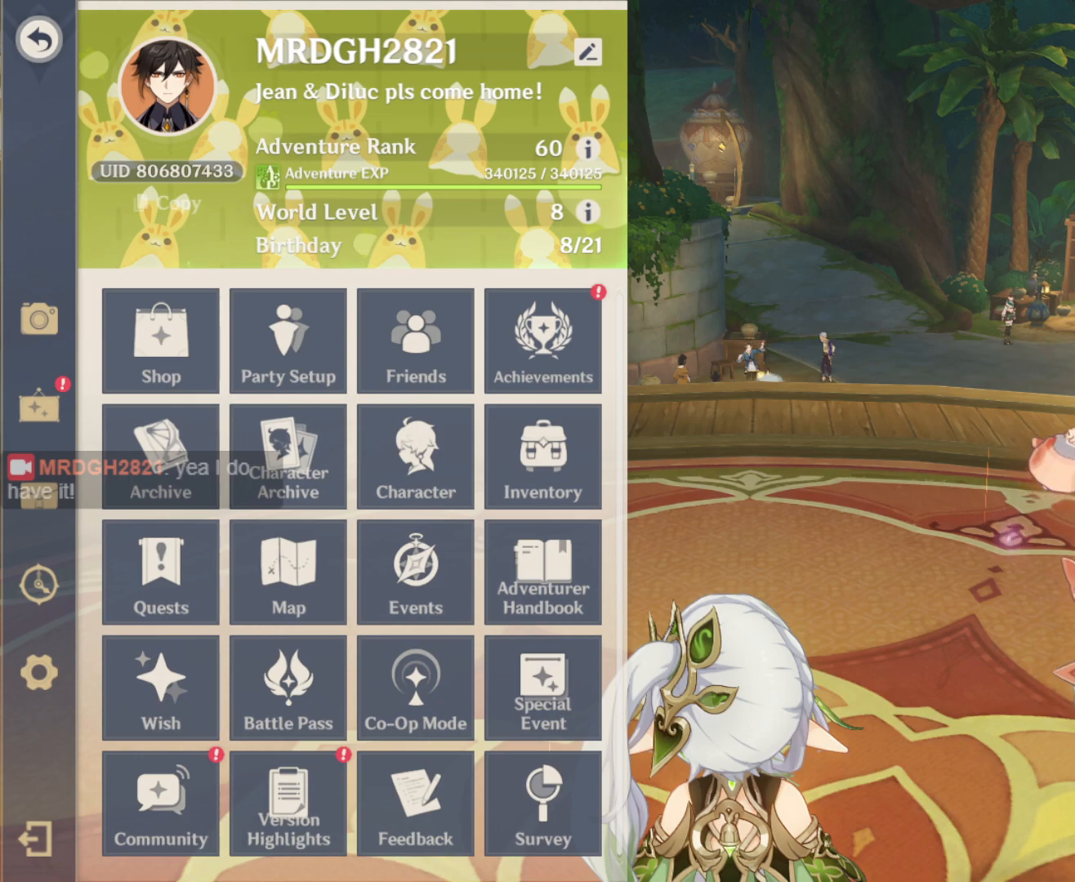
{"keys": [], "mouse": [], "events": [[100, "a", "down"], [200, "a", "up"]]}
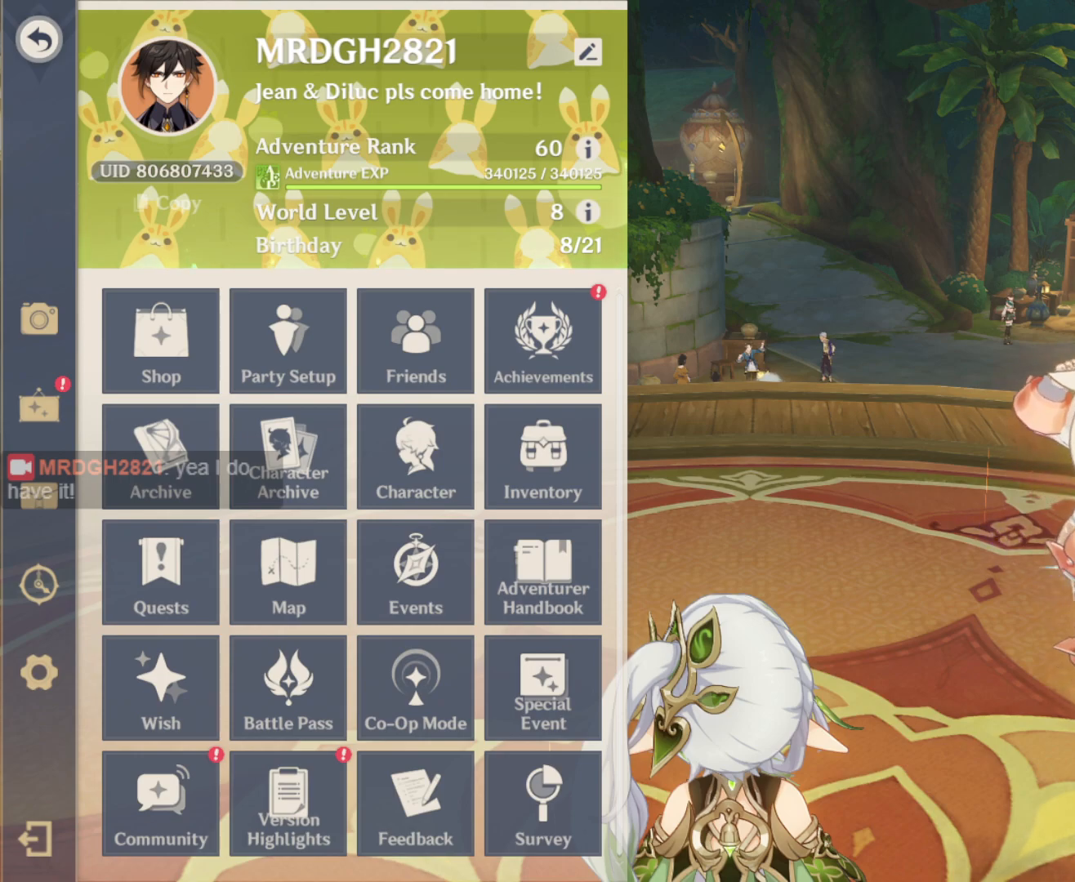
{"keys": [], "mouse": [], "events": []}
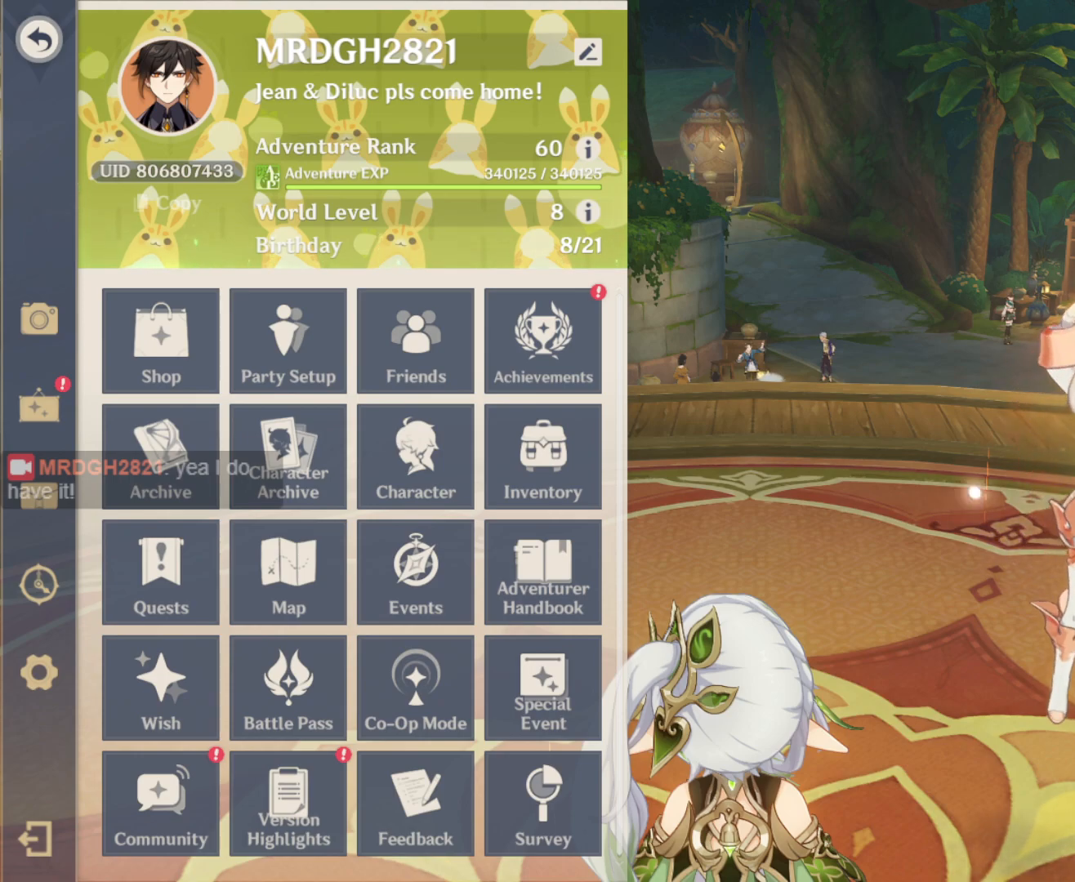
{"keys": [], "mouse": [], "events": []}
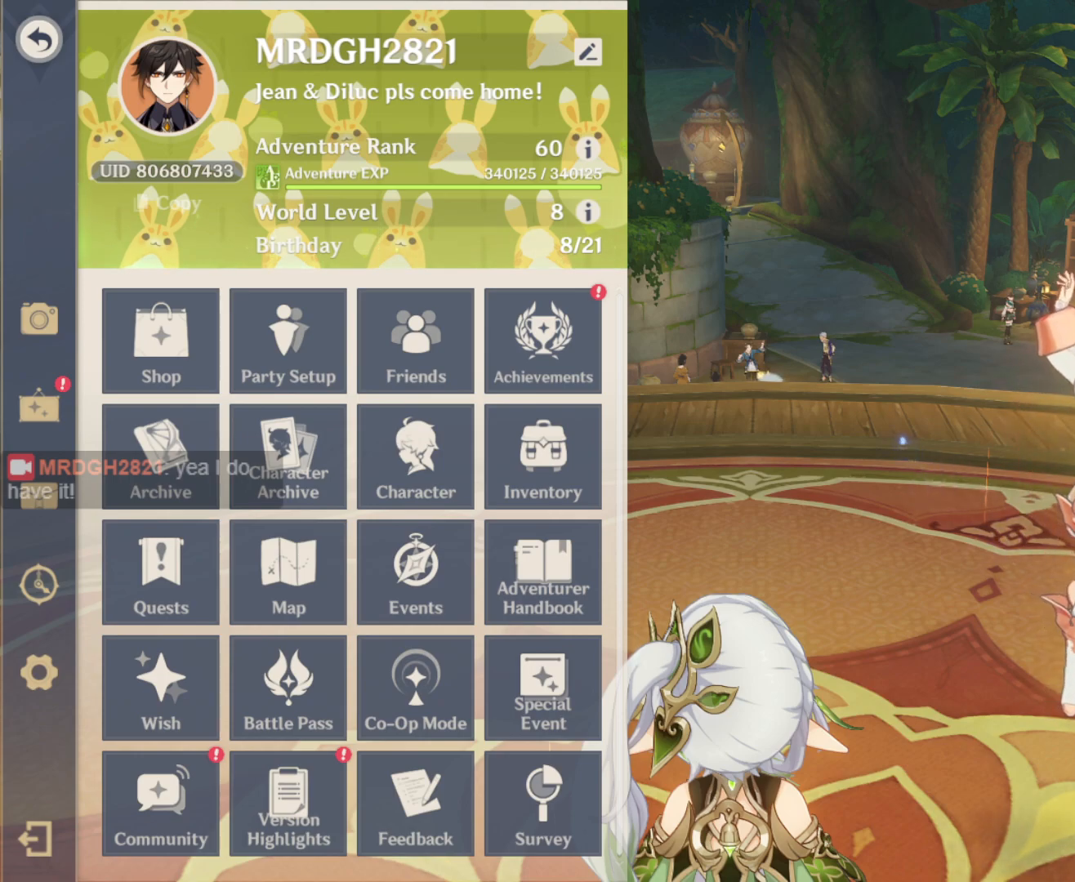
{"keys": [], "mouse": []}